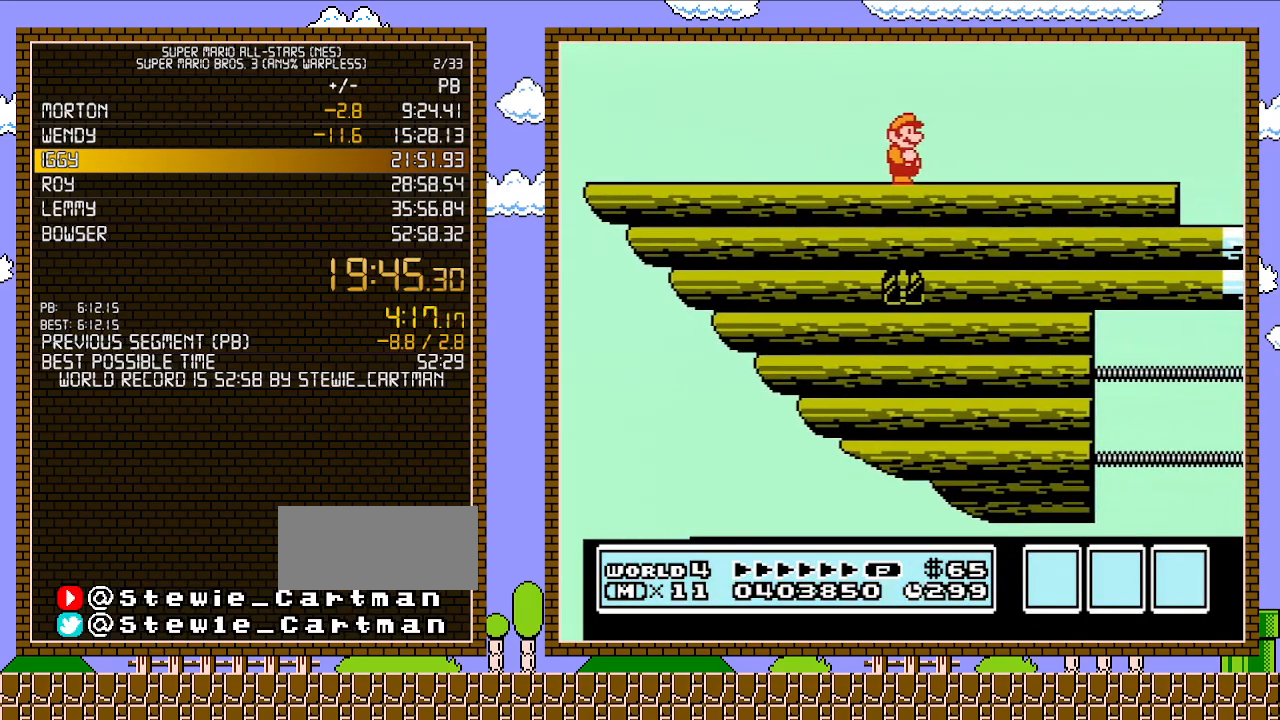
Gameplay with a controller (Nintendo layout); each line is a JSON object with the inputs held at the frame after it. "events" lists button and stick changes between this image and that frame as [ms after this image, input, new state], when the widget could be followed in between. Not read: L3 R3.
{"buttons": [], "events": []}
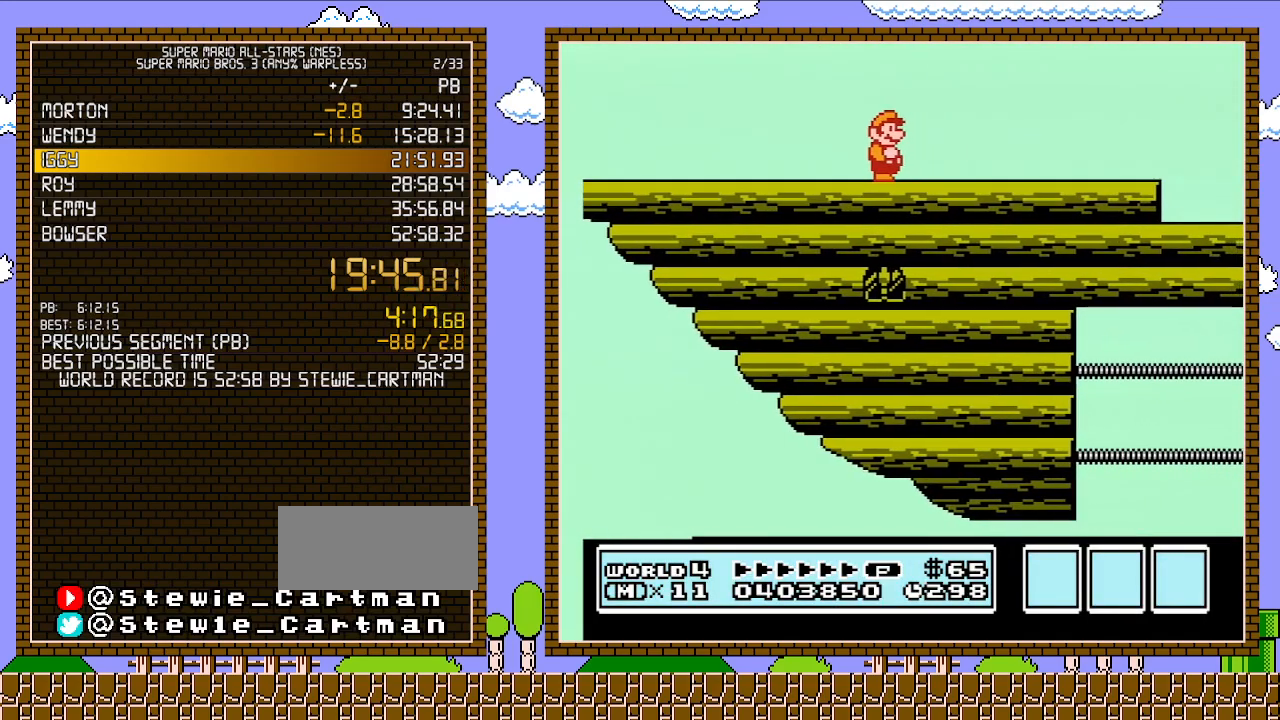
{"buttons": [], "events": []}
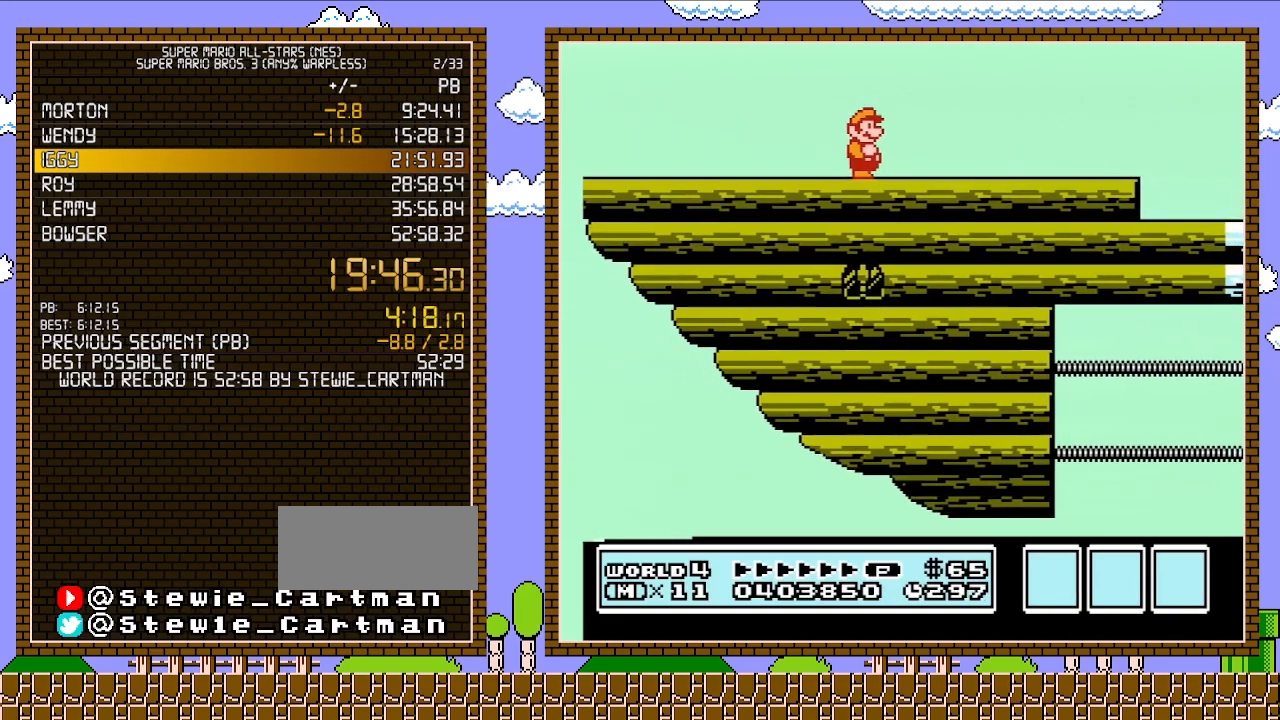
{"buttons": [], "events": []}
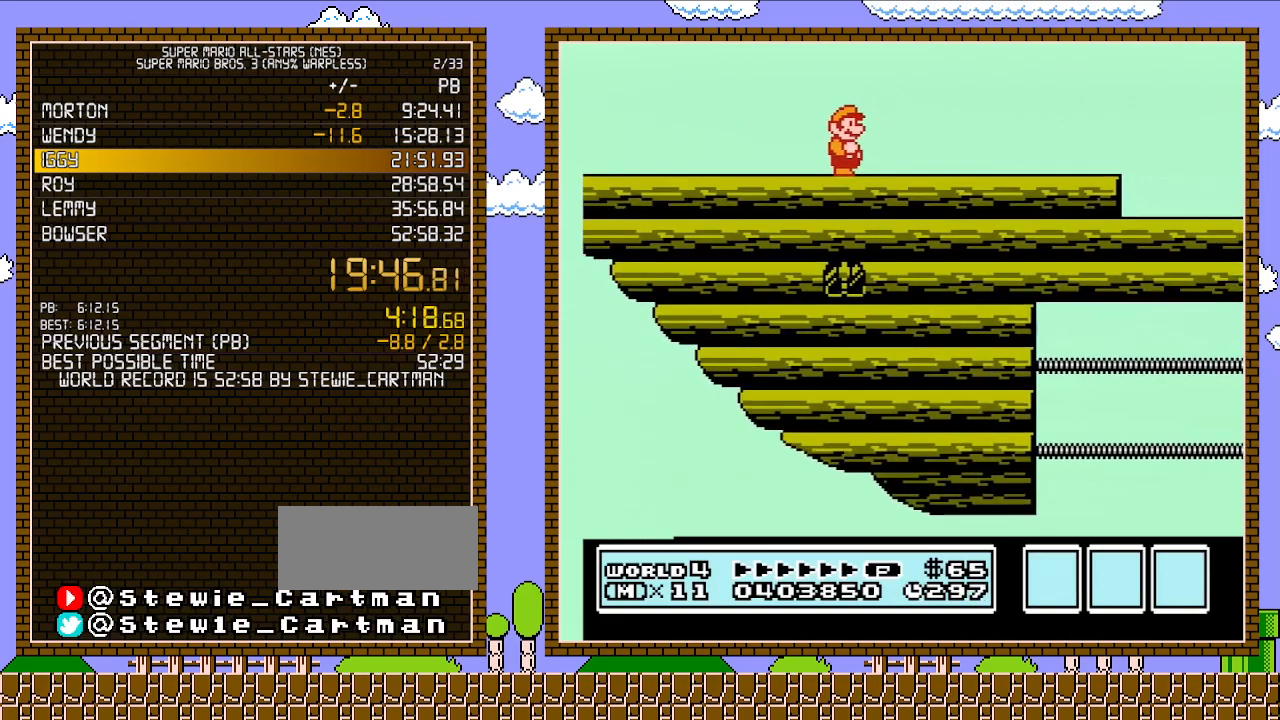
{"buttons": [], "events": []}
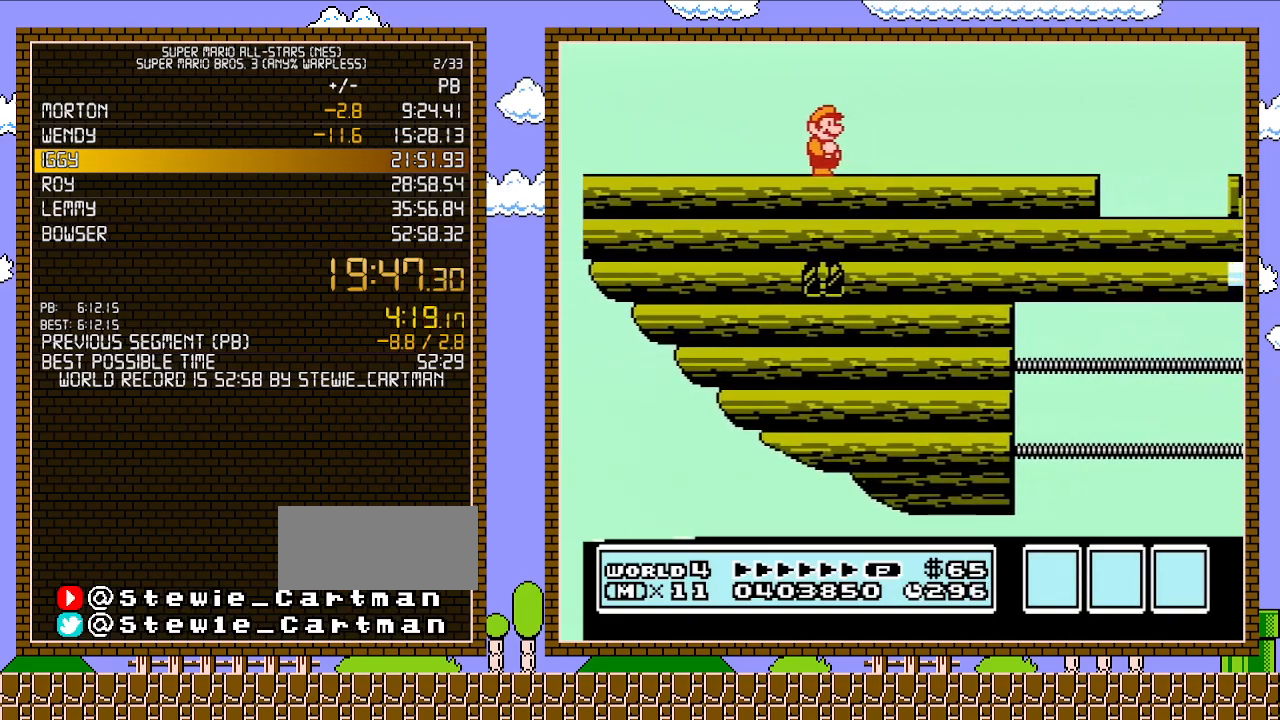
{"buttons": [], "events": []}
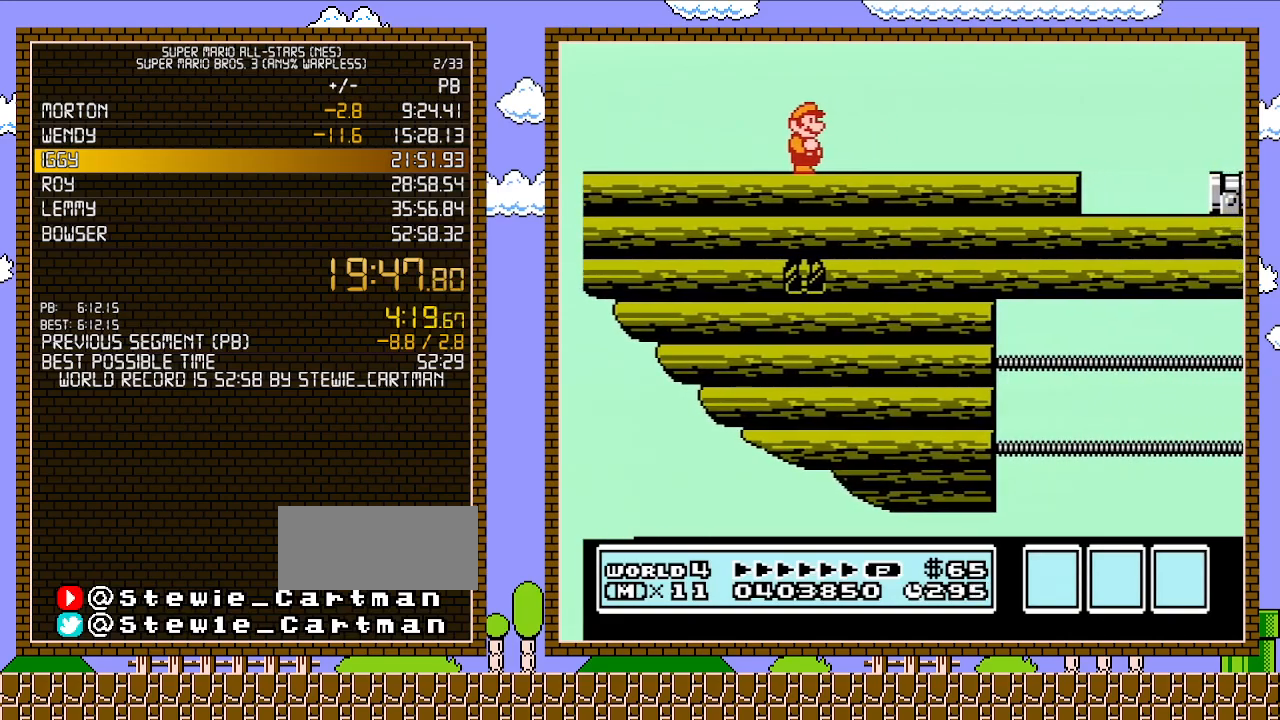
{"buttons": [], "events": []}
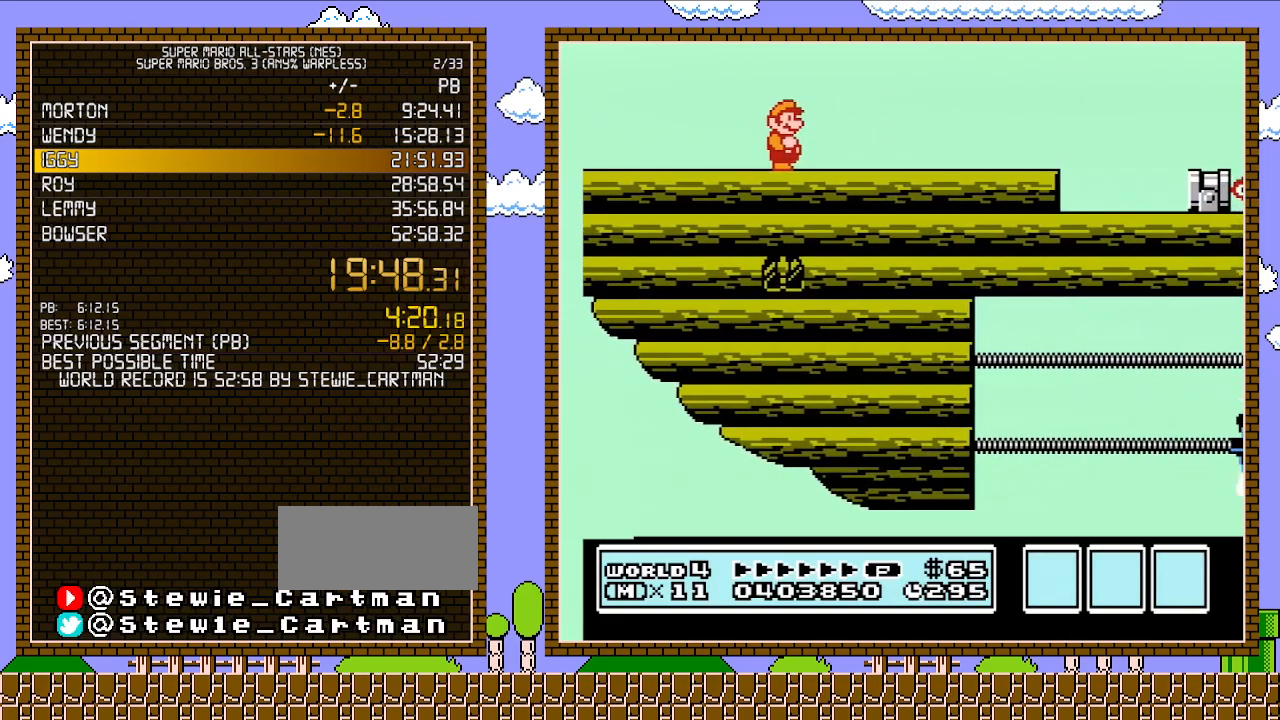
{"buttons": [], "events": []}
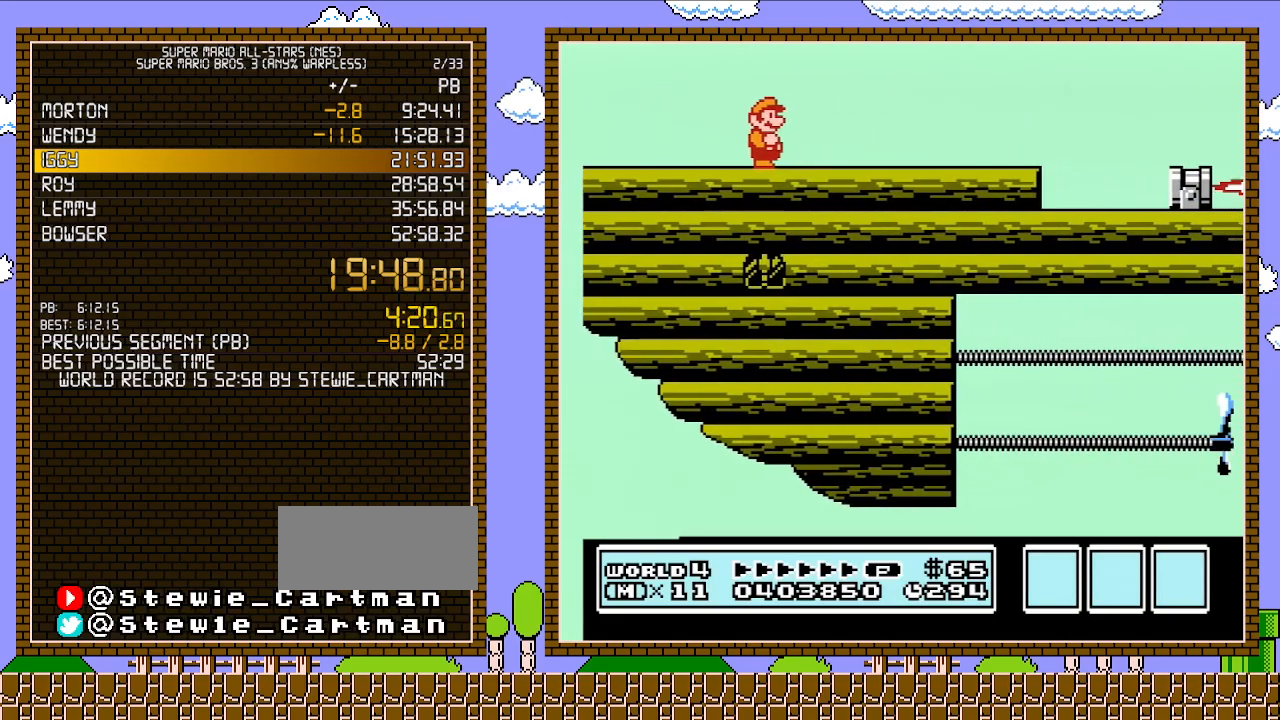
{"buttons": [], "events": []}
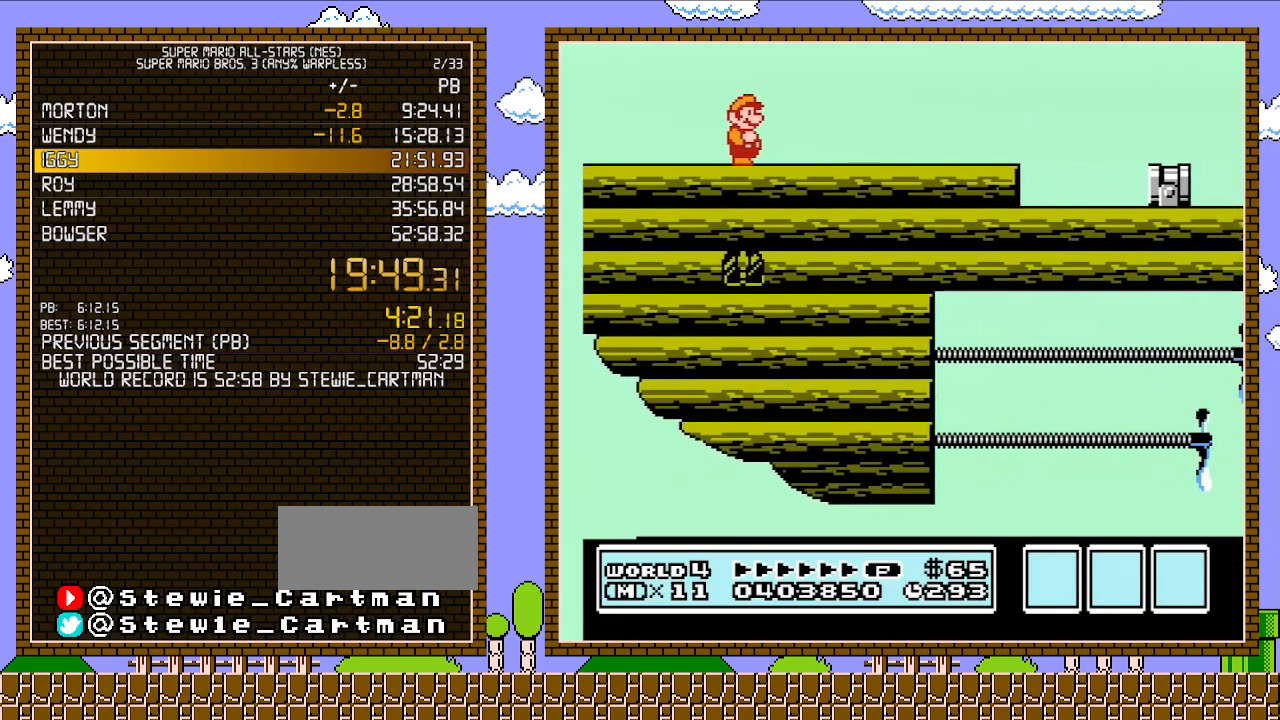
{"buttons": [], "events": []}
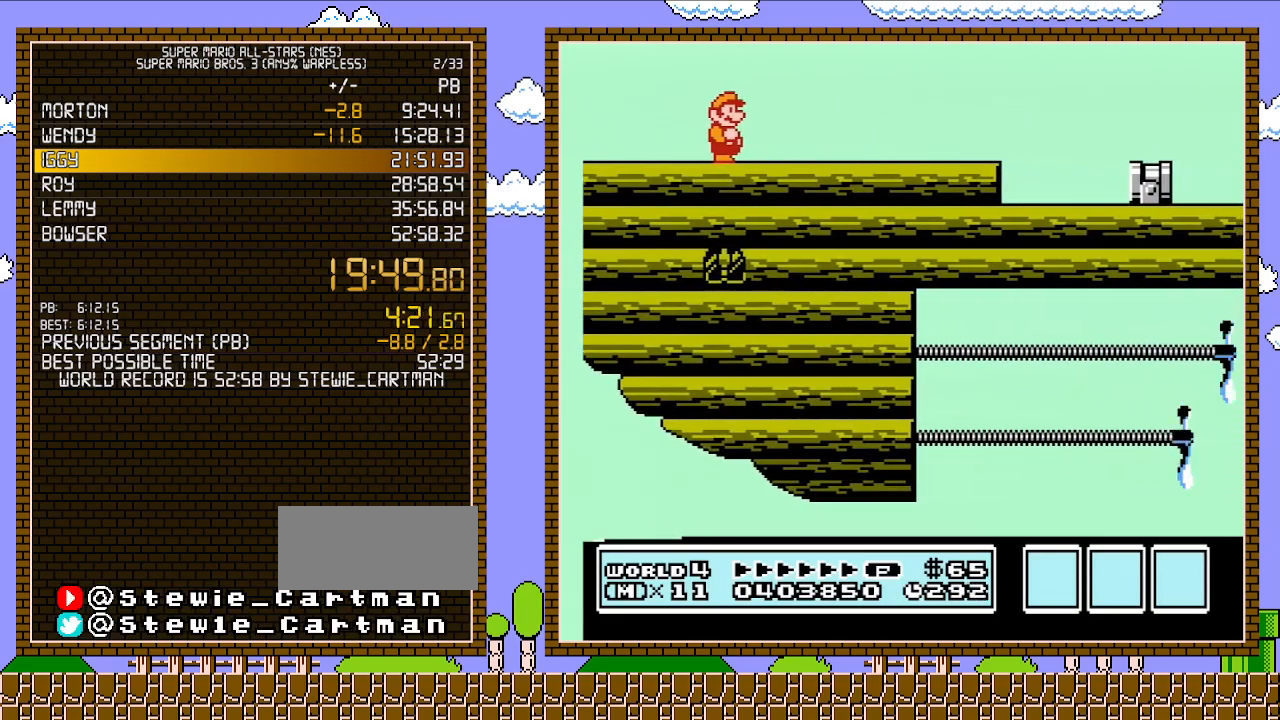
{"buttons": ["DPAD_LEFT"], "events": [[433, "DPAD_LEFT", "down"]]}
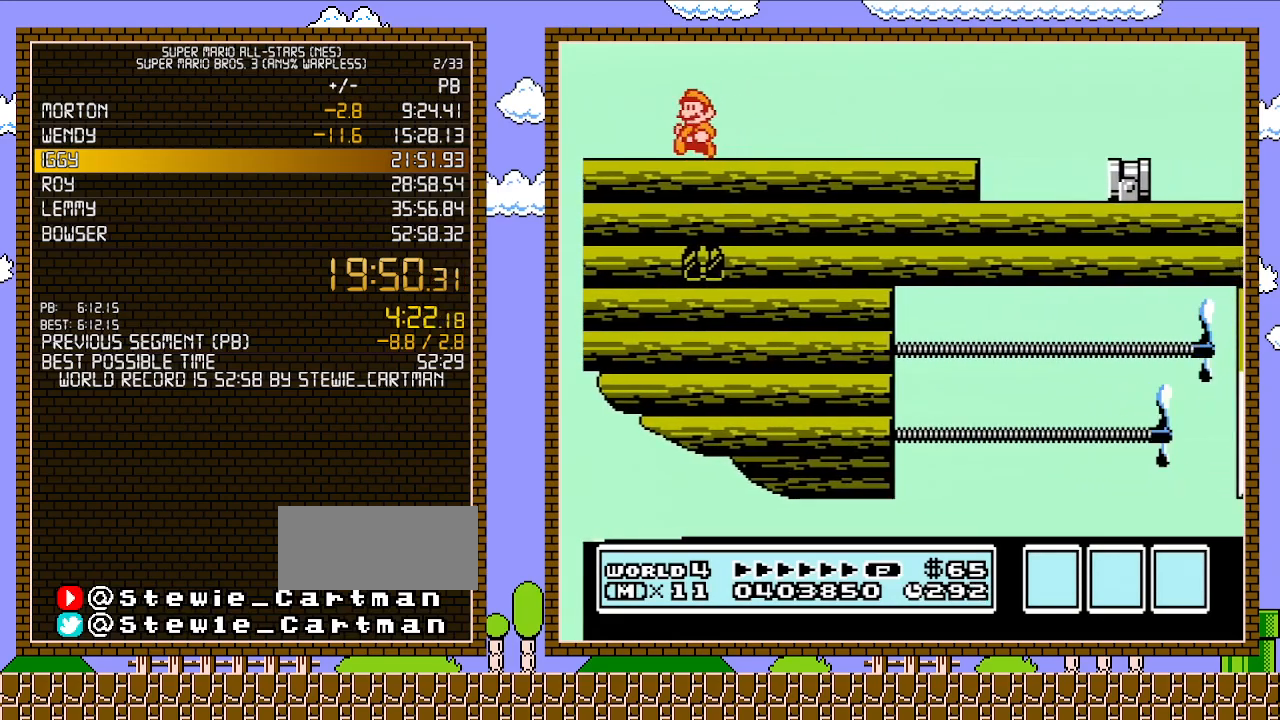
{"buttons": [], "events": [[400, "DPAD_LEFT", "up"]]}
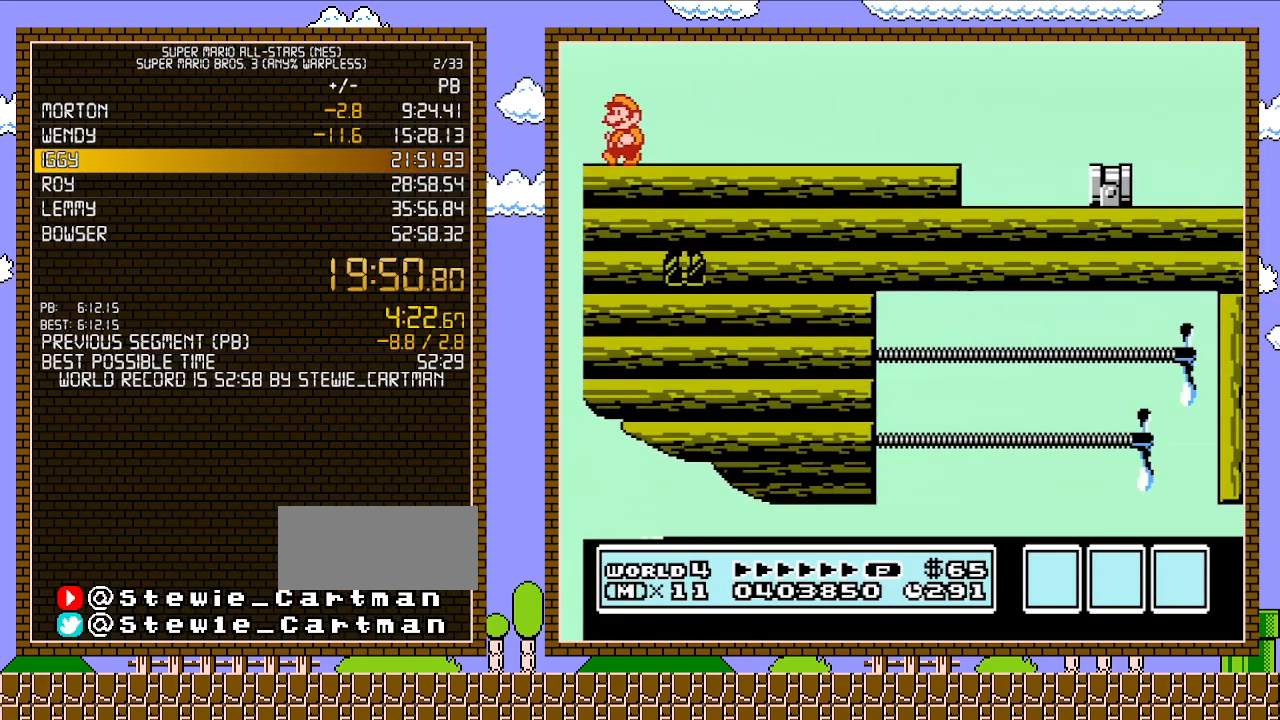
{"buttons": [], "events": [[400, "B", "down"], [500, "B", "up"]]}
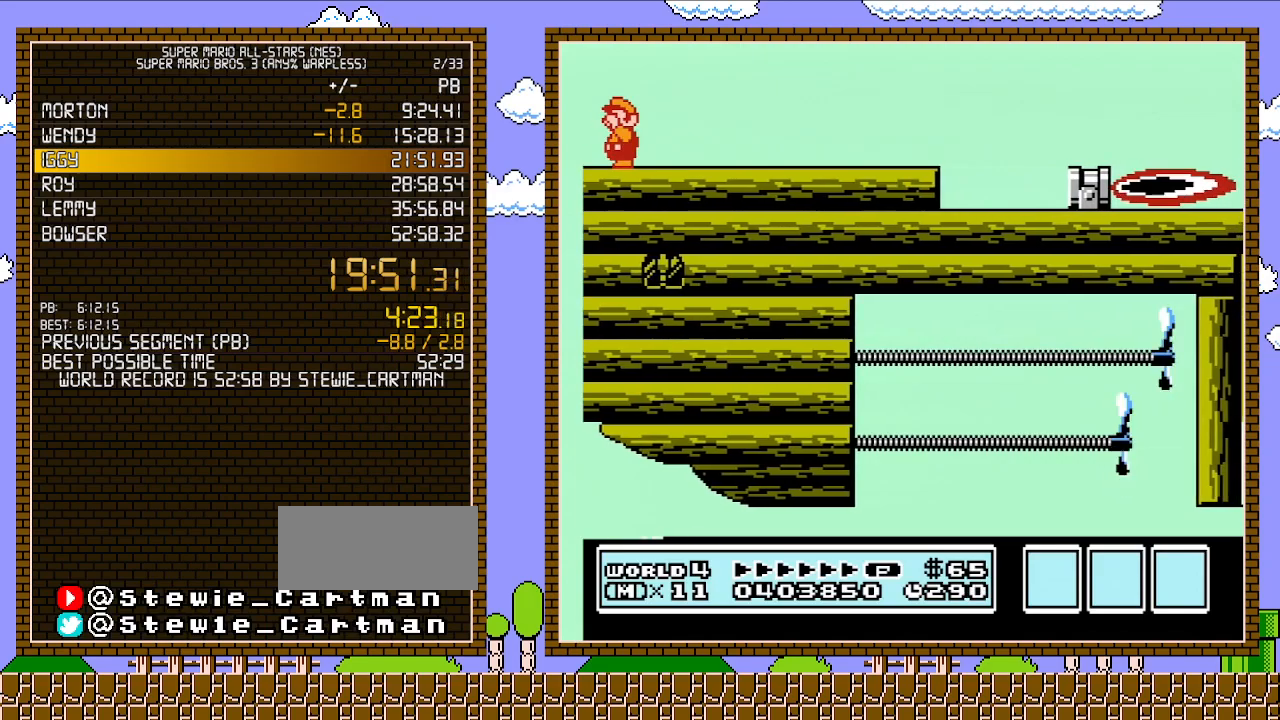
{"buttons": ["B"], "events": [[33, "B", "down"], [83, "B", "up"], [150, "B", "down"], [183, "B", "up"], [283, "B", "down"], [300, "B", "up"], [367, "B", "down"], [467, "B", "up"], [500, "B", "down"]]}
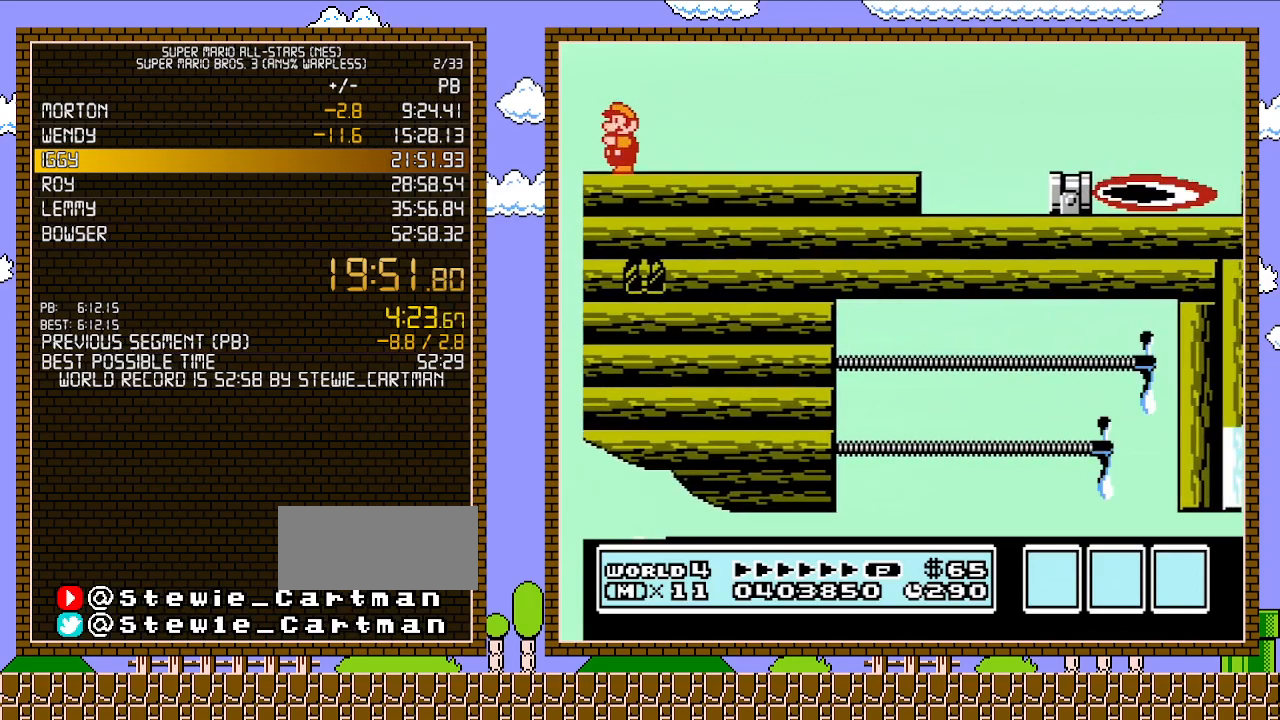
{"buttons": ["B"], "events": [[50, "B", "up"], [83, "B", "down"], [283, "B", "up"], [300, "B", "down"]]}
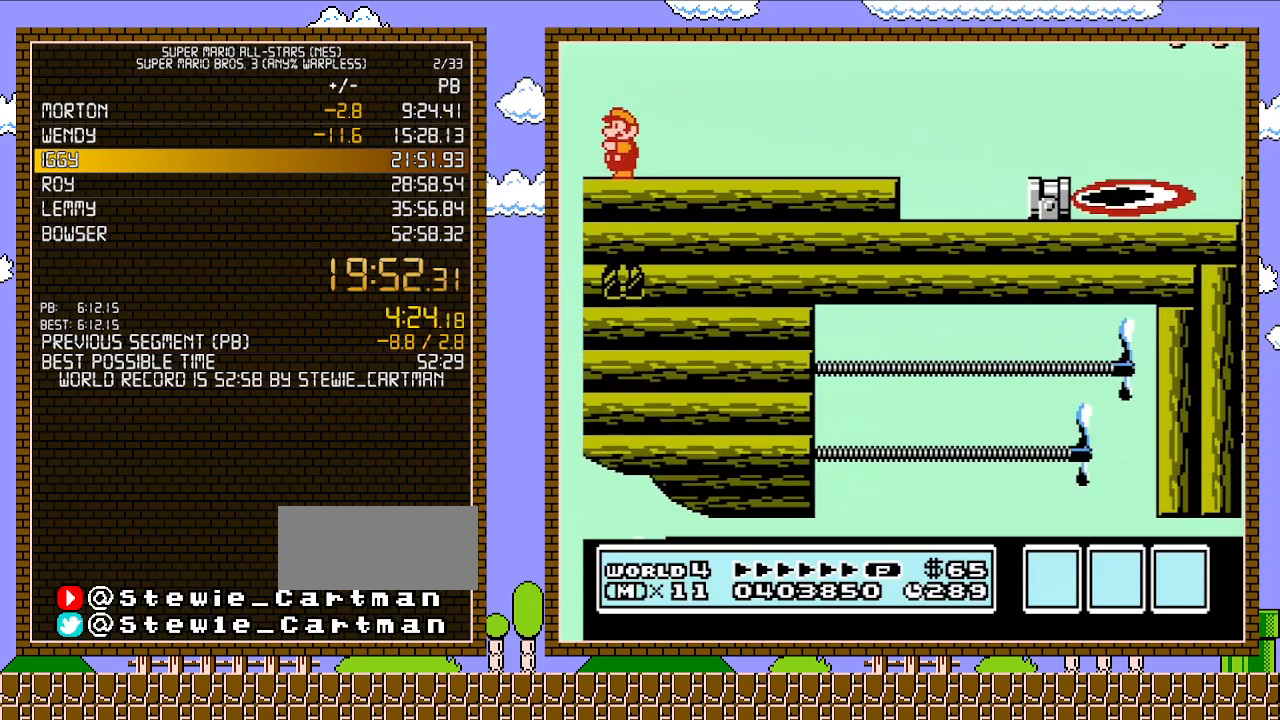
{"buttons": ["B"], "events": [[83, "B", "up"], [117, "B", "down"], [217, "B", "up"], [250, "B", "down"], [300, "B", "up"], [333, "B", "down"], [467, "B", "up"], [500, "B", "down"]]}
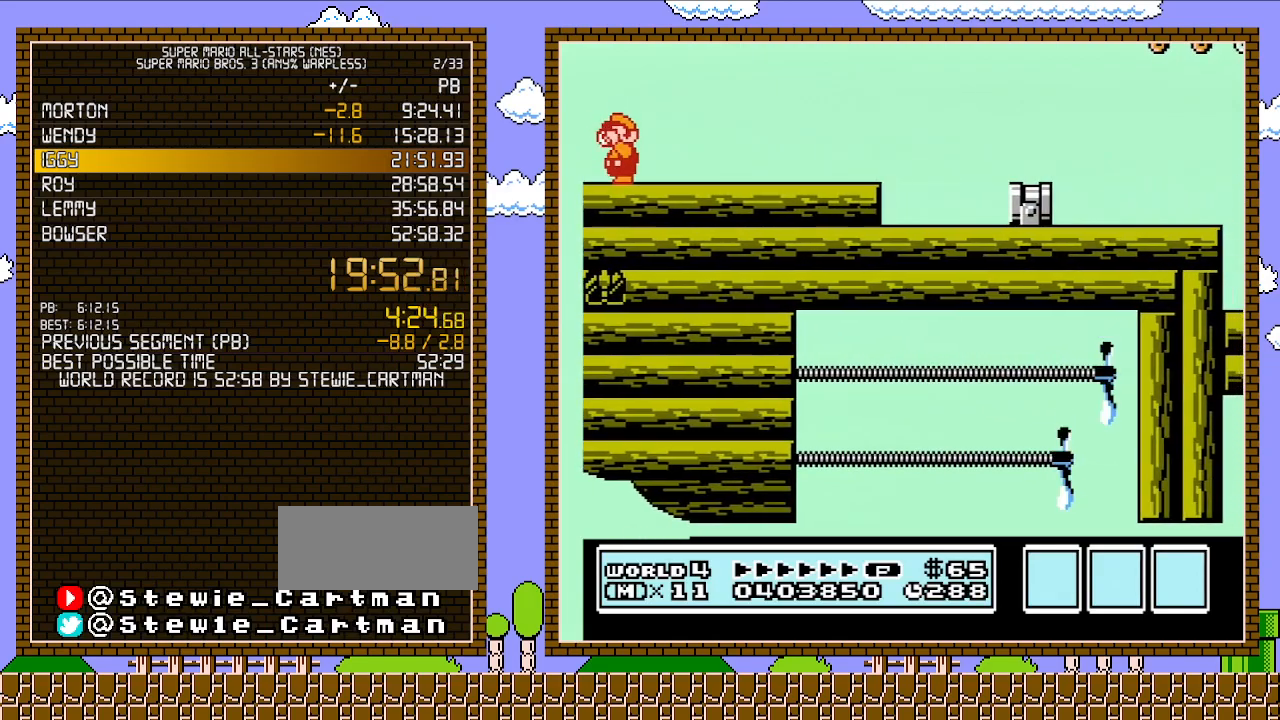
{"buttons": ["B"], "events": [[183, "B", "up"], [217, "B", "down"], [283, "B", "up"], [300, "B", "down"], [367, "B", "up"], [400, "B", "down"]]}
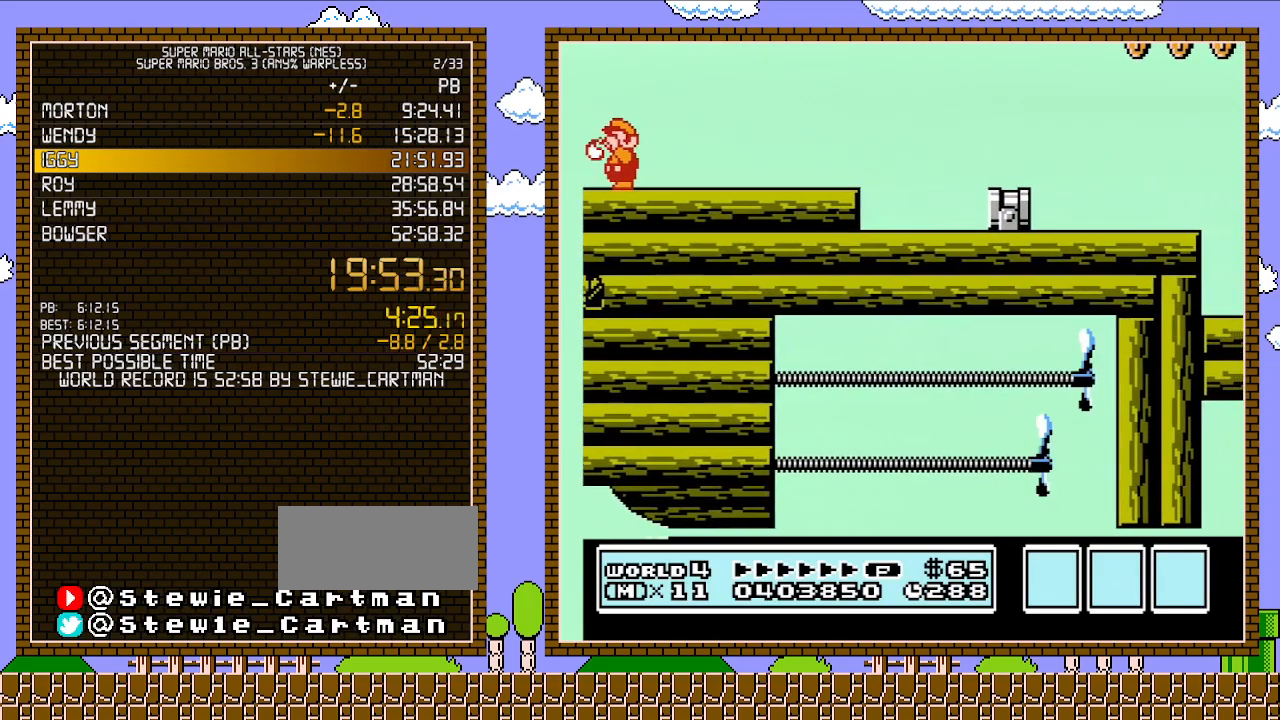
{"buttons": [], "events": [[17, "B", "up"], [83, "B", "down"], [117, "B", "up"], [150, "B", "down"], [283, "B", "up"], [300, "B", "down"], [333, "B", "up"], [367, "B", "down"], [500, "B", "up"]]}
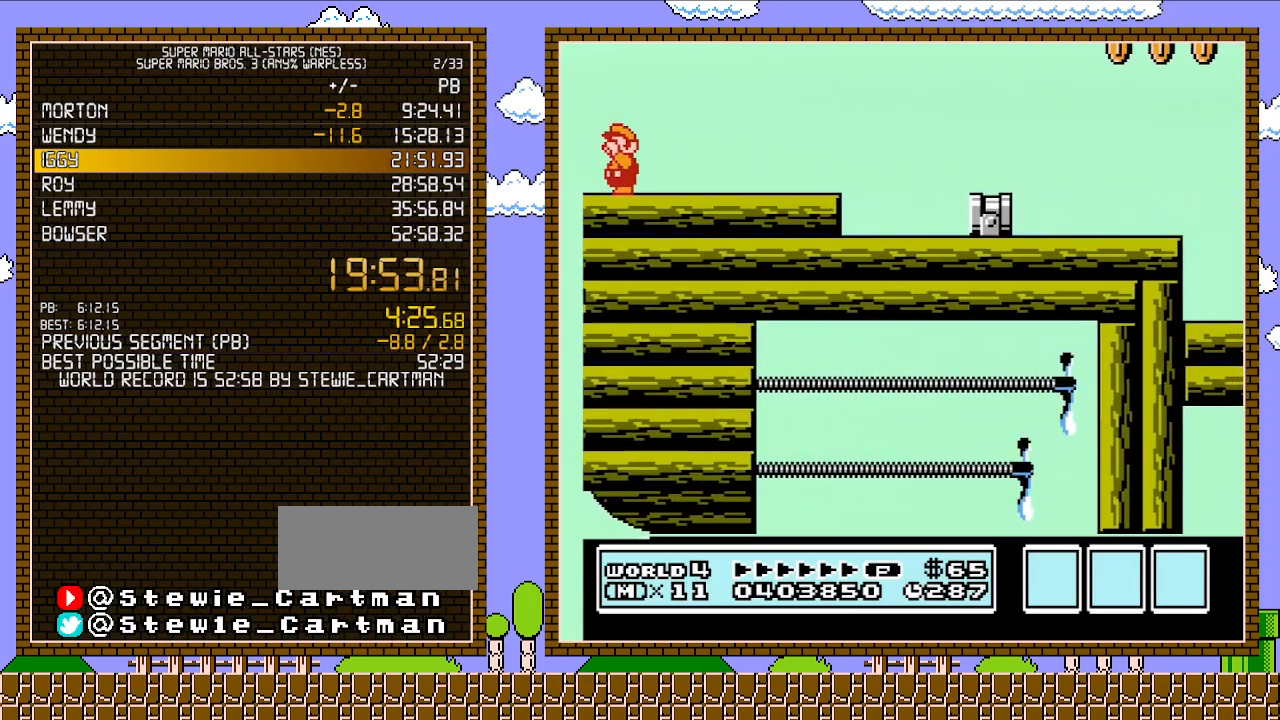
{"buttons": ["B"], "events": [[17, "B", "down"], [217, "B", "up"], [250, "B", "down"], [333, "B", "up"], [367, "B", "down"], [400, "B", "up"], [467, "B", "down"]]}
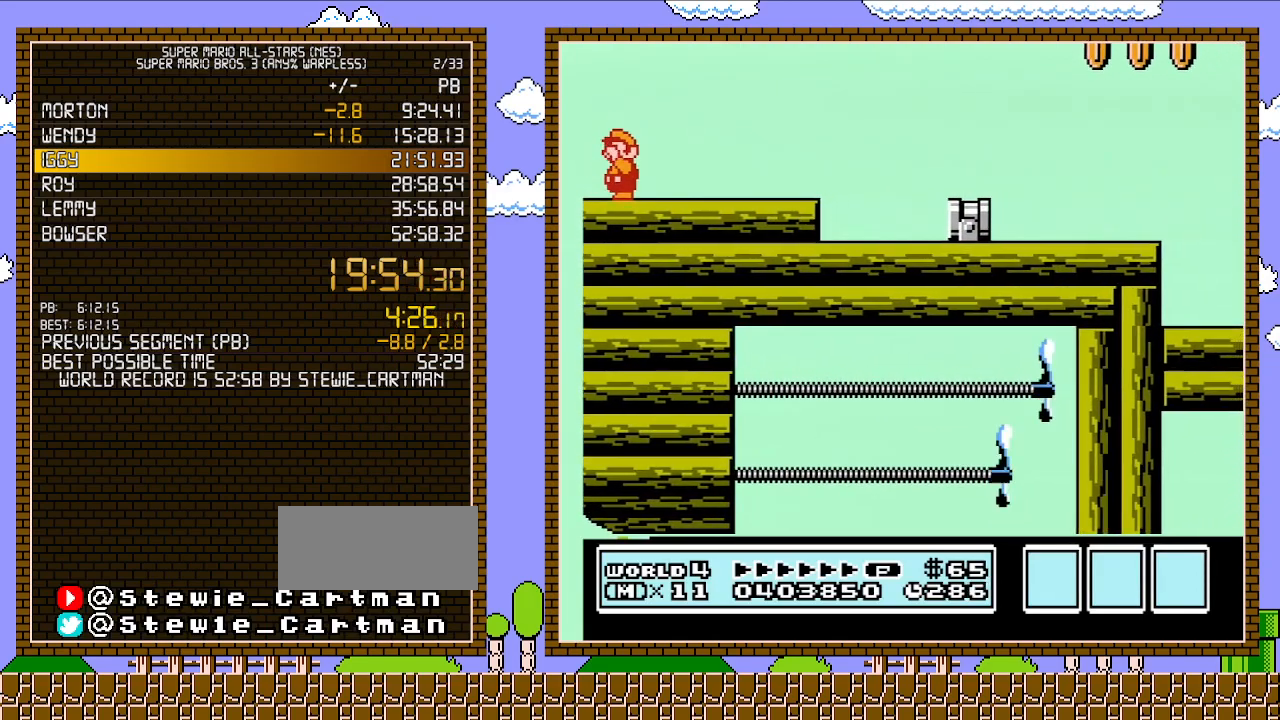
{"buttons": [], "events": [[50, "B", "up"], [117, "B", "down"], [150, "B", "up"], [183, "B", "down"], [217, "B", "up"], [283, "B", "down"], [433, "B", "up"], [467, "B", "down"], [500, "B", "up"]]}
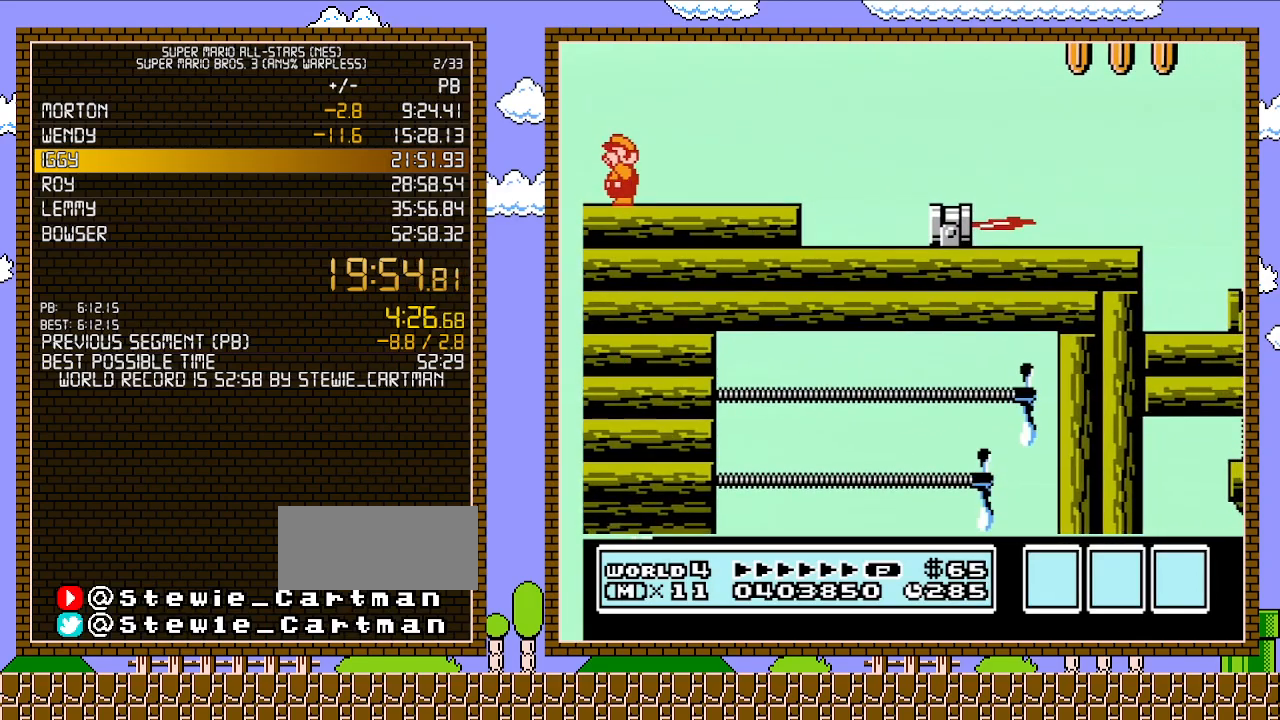
{"buttons": ["B"], "events": [[33, "B", "down"], [50, "B", "up"], [83, "B", "down"], [183, "B", "up"], [217, "B", "down"], [250, "B", "up"], [267, "B", "down"]]}
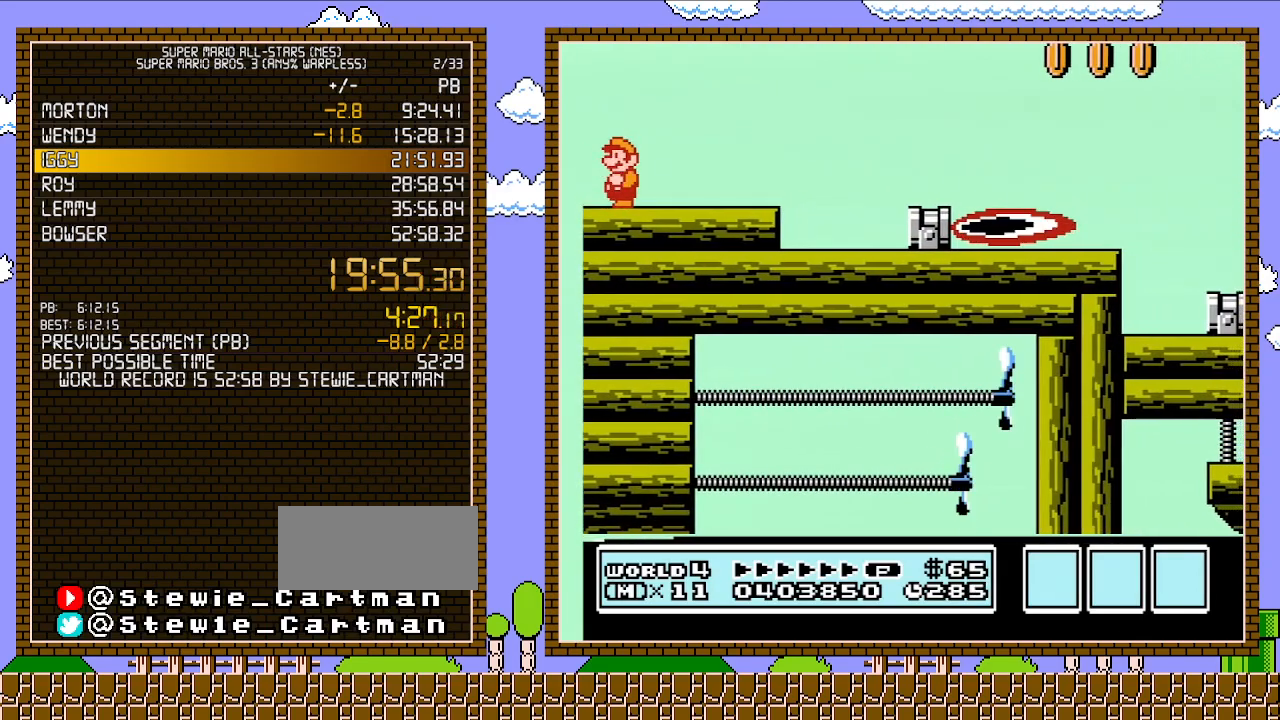
{"buttons": ["B", "DPAD_RIGHT"], "events": [[400, "DPAD_RIGHT", "down"]]}
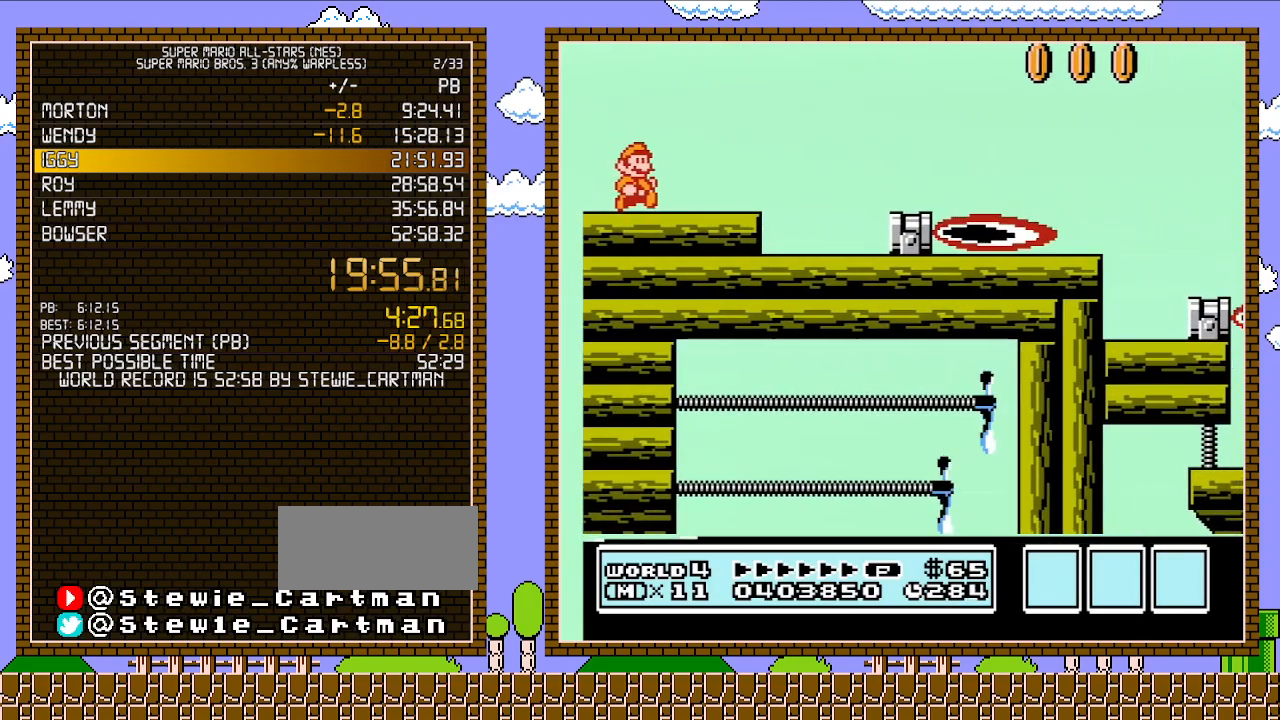
{"buttons": ["B", "DPAD_RIGHT"], "events": [[400, "A", "down"], [500, "A", "up"]]}
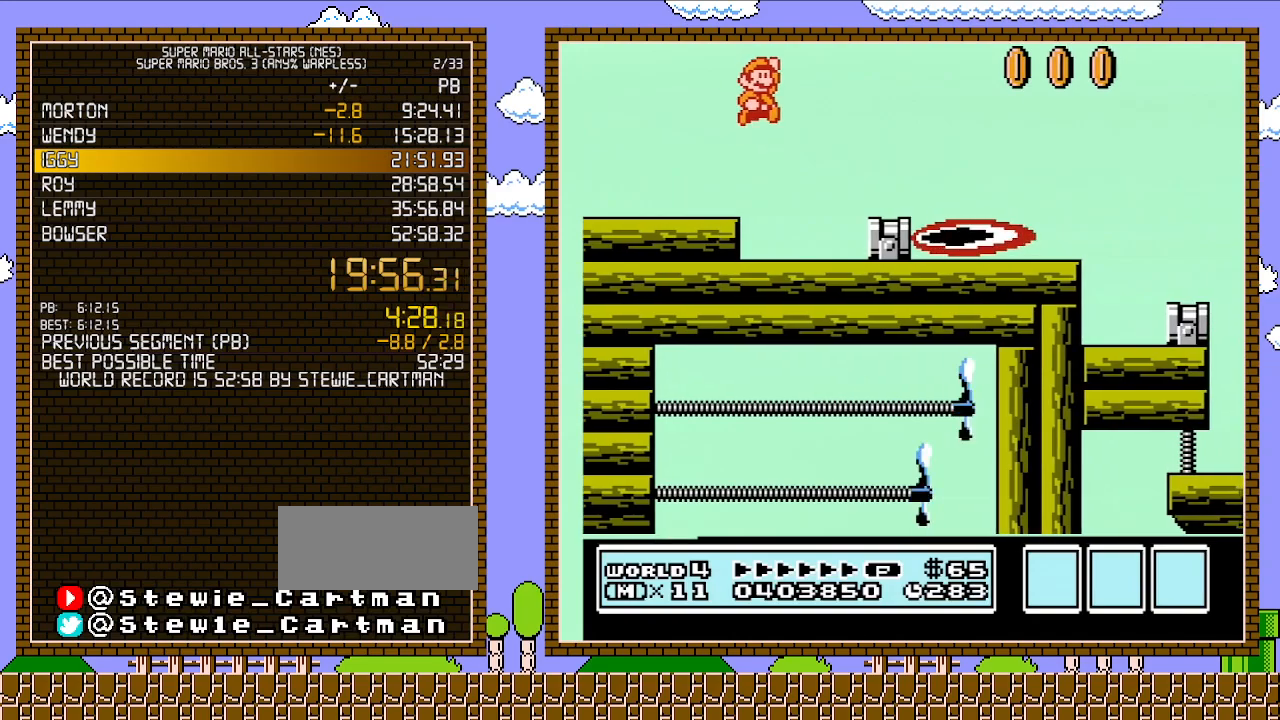
{"buttons": ["A", "B", "DPAD_RIGHT"], "events": [[183, "DPAD_LEFT", "down"], [183, "DPAD_RIGHT", "up"], [300, "DPAD_LEFT", "up"], [367, "DPAD_RIGHT", "down"], [500, "A", "down"]]}
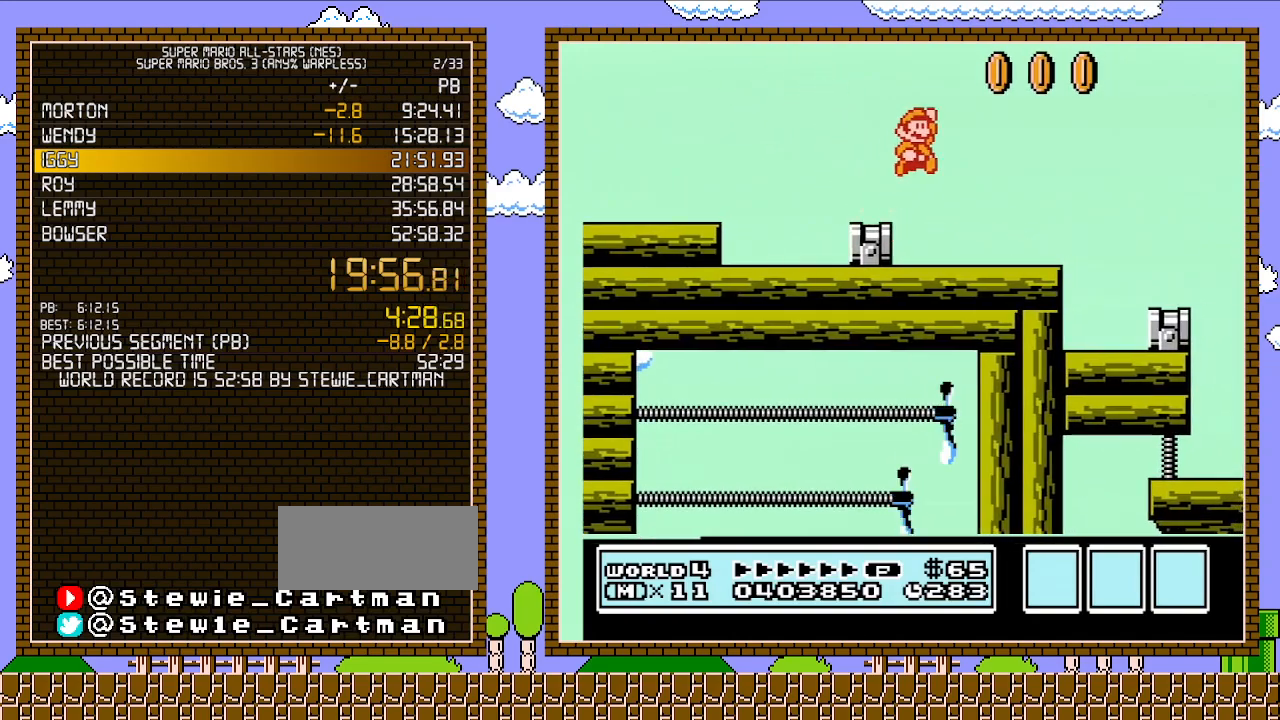
{"buttons": ["DPAD_LEFT"], "events": [[183, "A", "up"], [367, "DPAD_RIGHT", "up"], [433, "DPAD_LEFT", "down"], [467, "B", "up"]]}
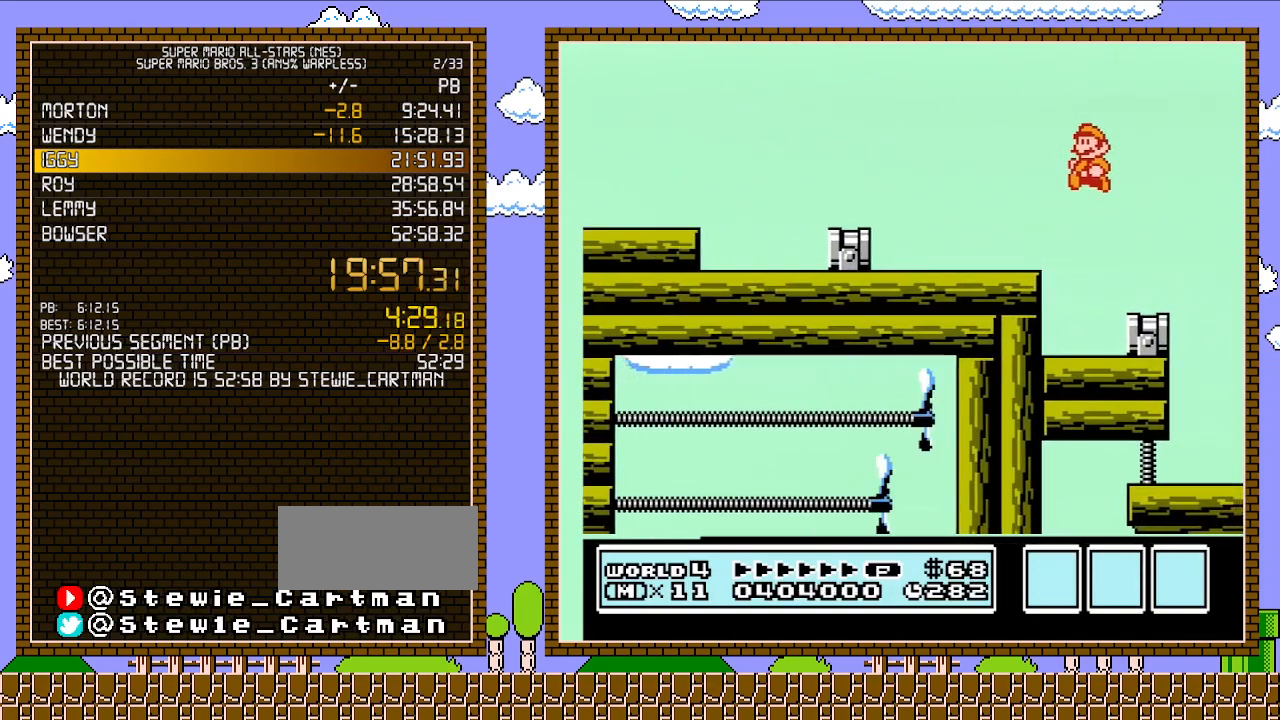
{"buttons": [], "events": [[283, "DPAD_LEFT", "up"]]}
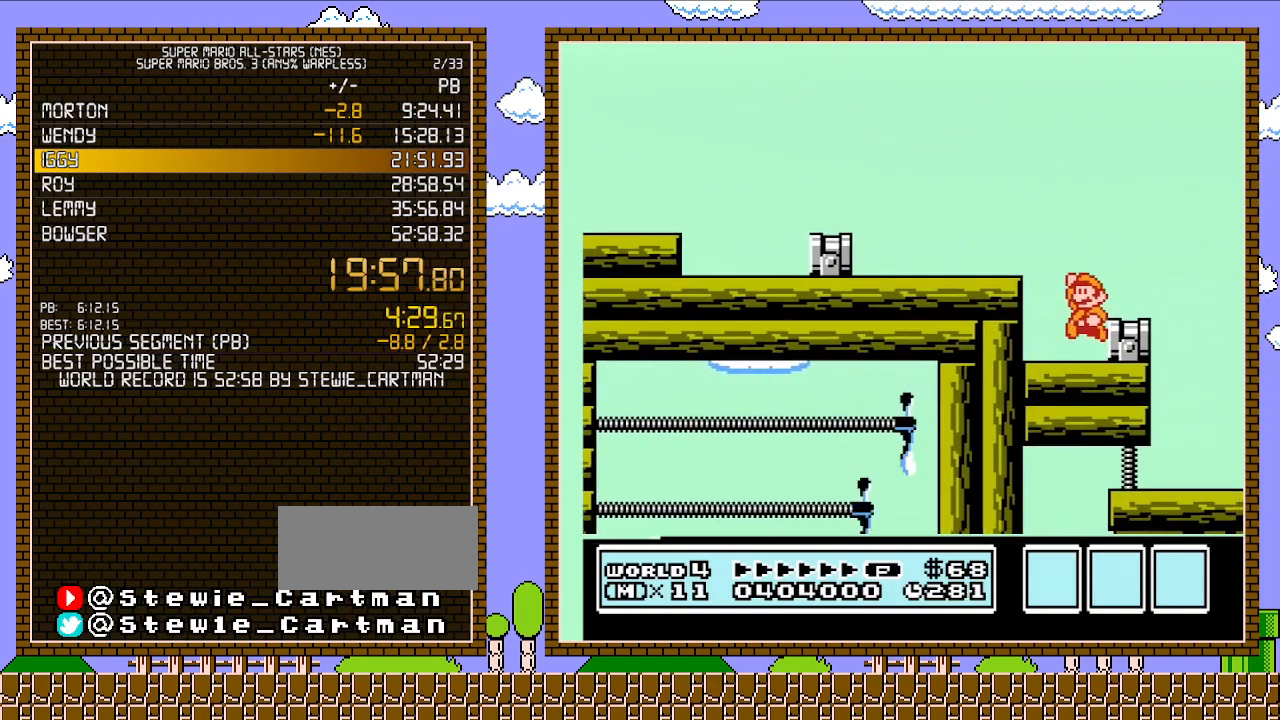
{"buttons": [], "events": [[67, "A", "down"], [117, "A", "up"], [150, "DPAD_RIGHT", "down"], [333, "DPAD_LEFT", "down"], [333, "DPAD_RIGHT", "up"], [467, "DPAD_LEFT", "up"]]}
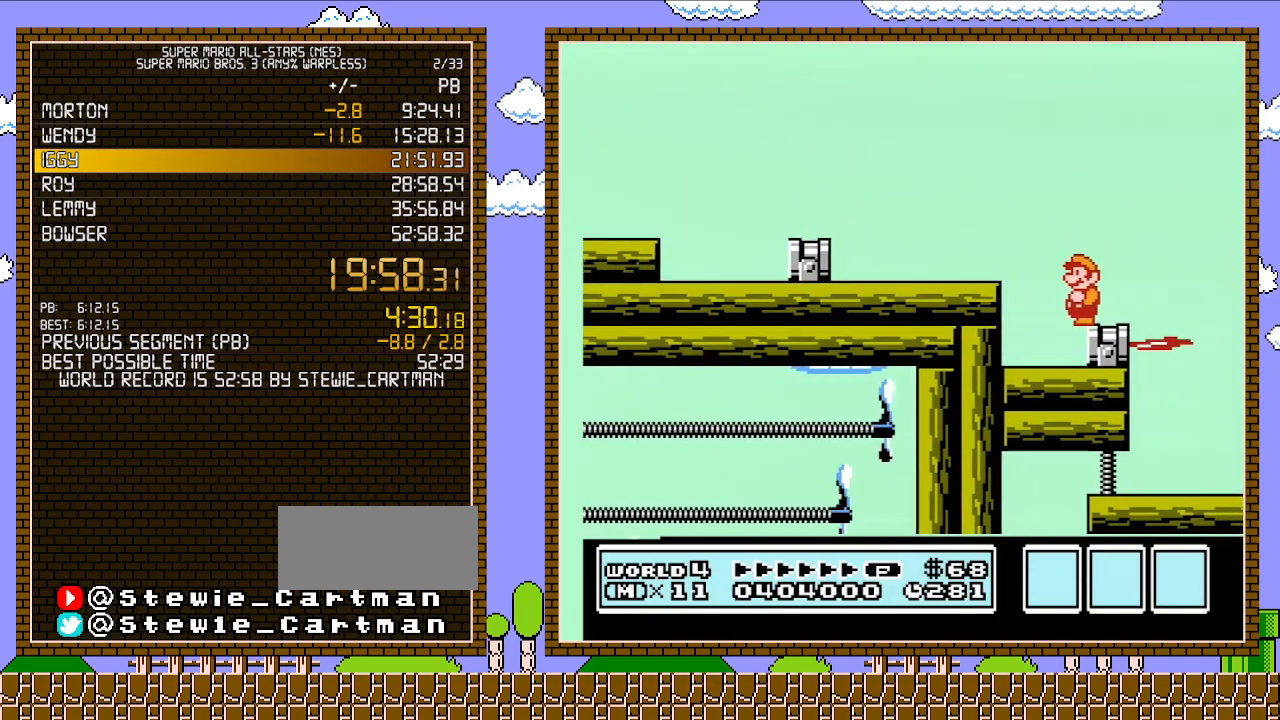
{"buttons": [], "events": []}
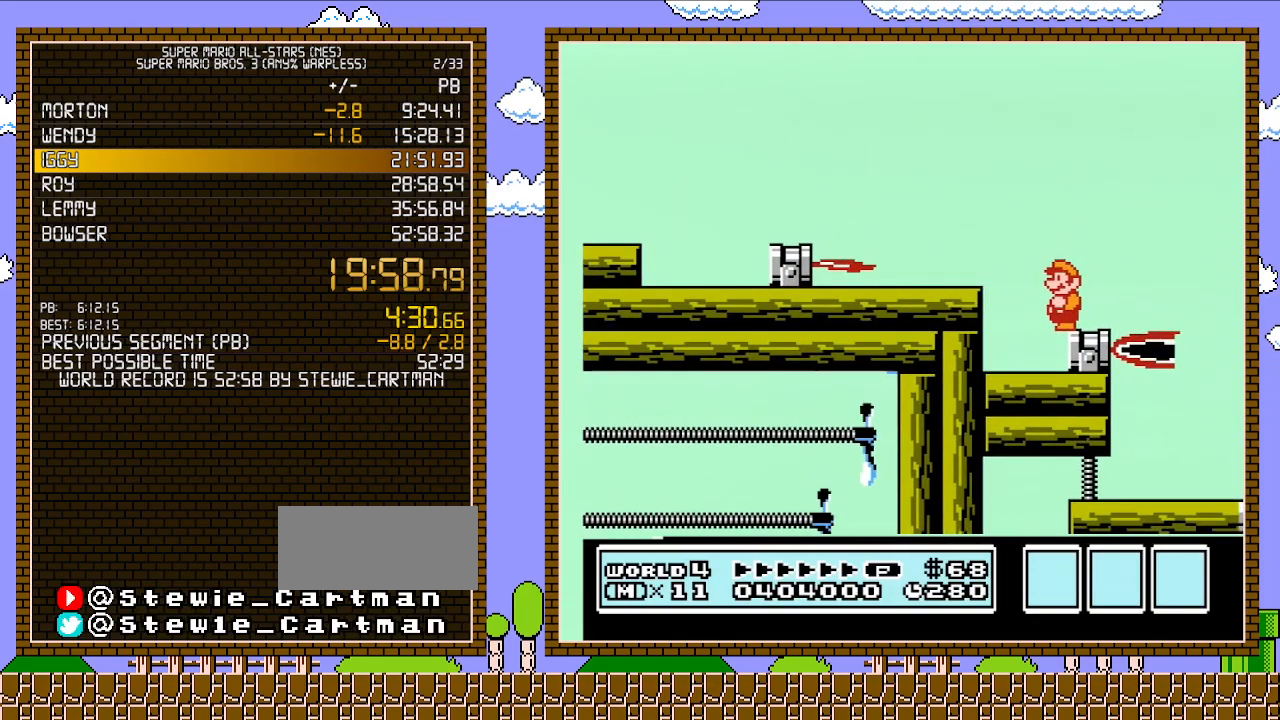
{"buttons": [], "events": []}
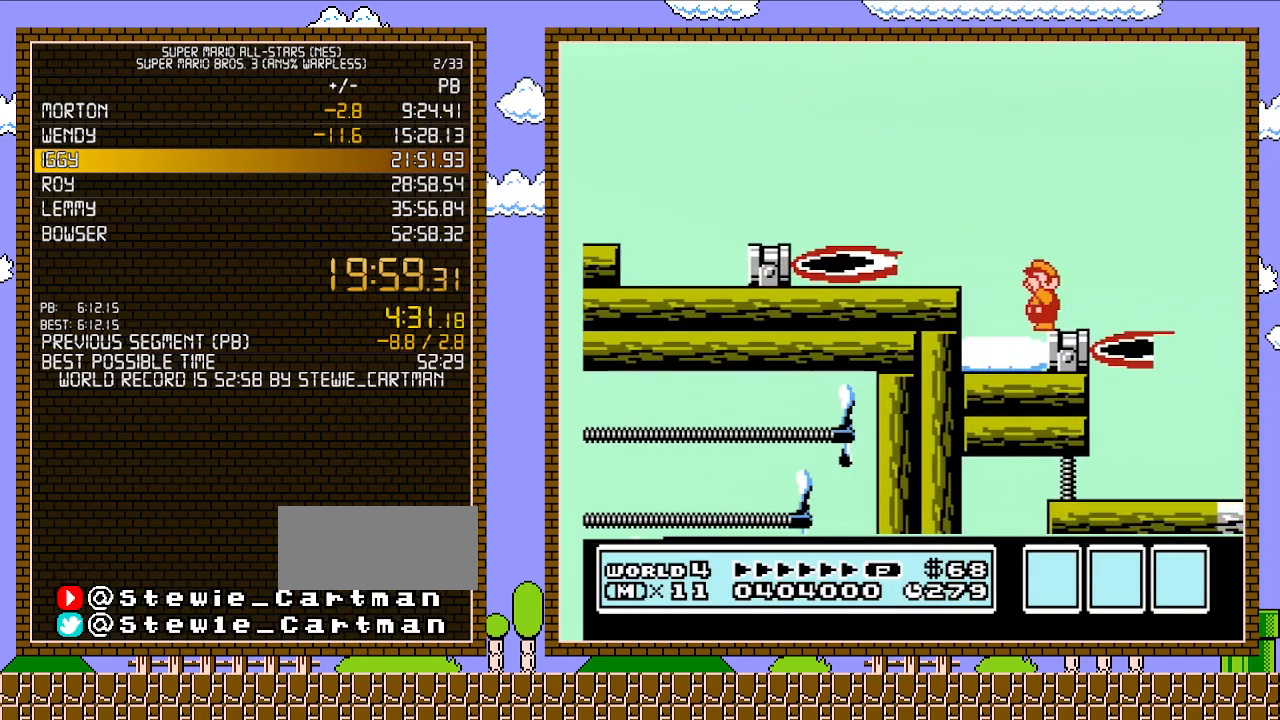
{"buttons": ["B"], "events": [[50, "B", "down"]]}
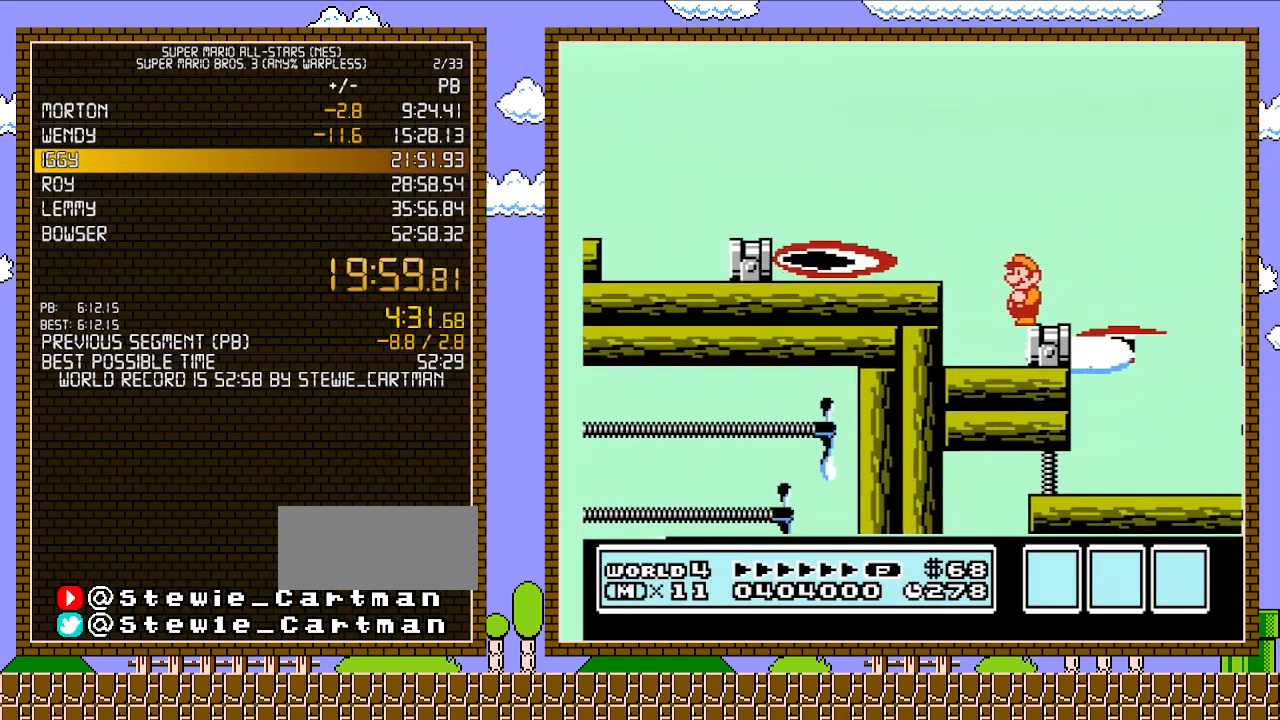
{"buttons": ["B"], "events": []}